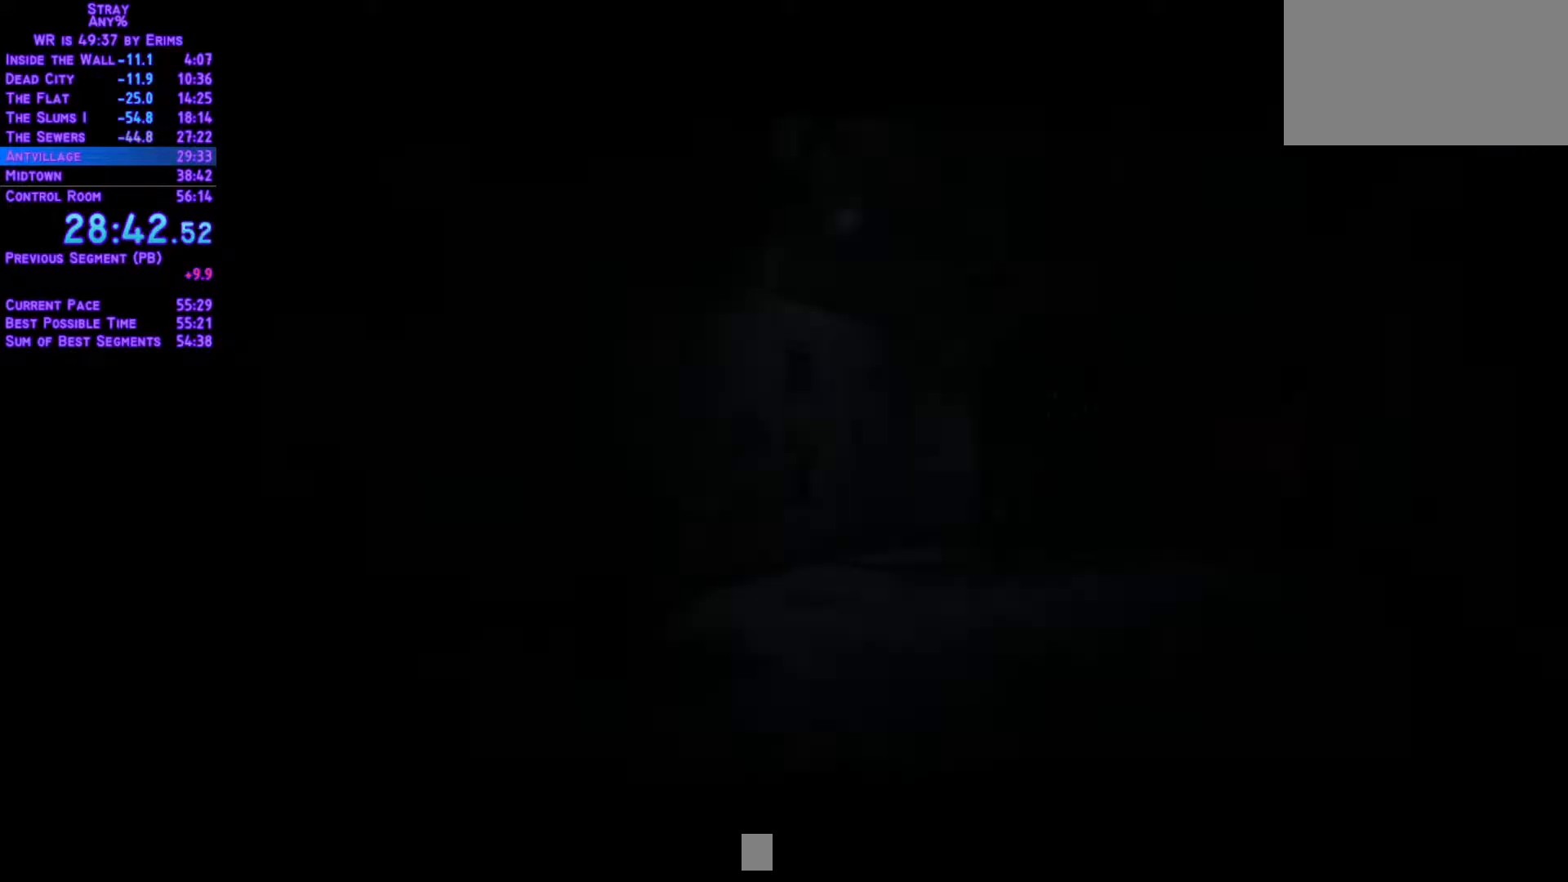
Gameplay with a controller (Xbox layout); each line is a JSON object with the inputs held at the frame after it. "events" lists button and stick changes between this image and that frame as [ms after this image, input, new state], when the widget could be followed in between. Not read: L3 R2 R3 SELECT START.
{"buttons": ["L1", "DPAD_RIGHT"], "left_stick": "center", "right_stick": "center", "events": [[383, "DPAD_RIGHT", "down"], [383, "L1", "down"]]}
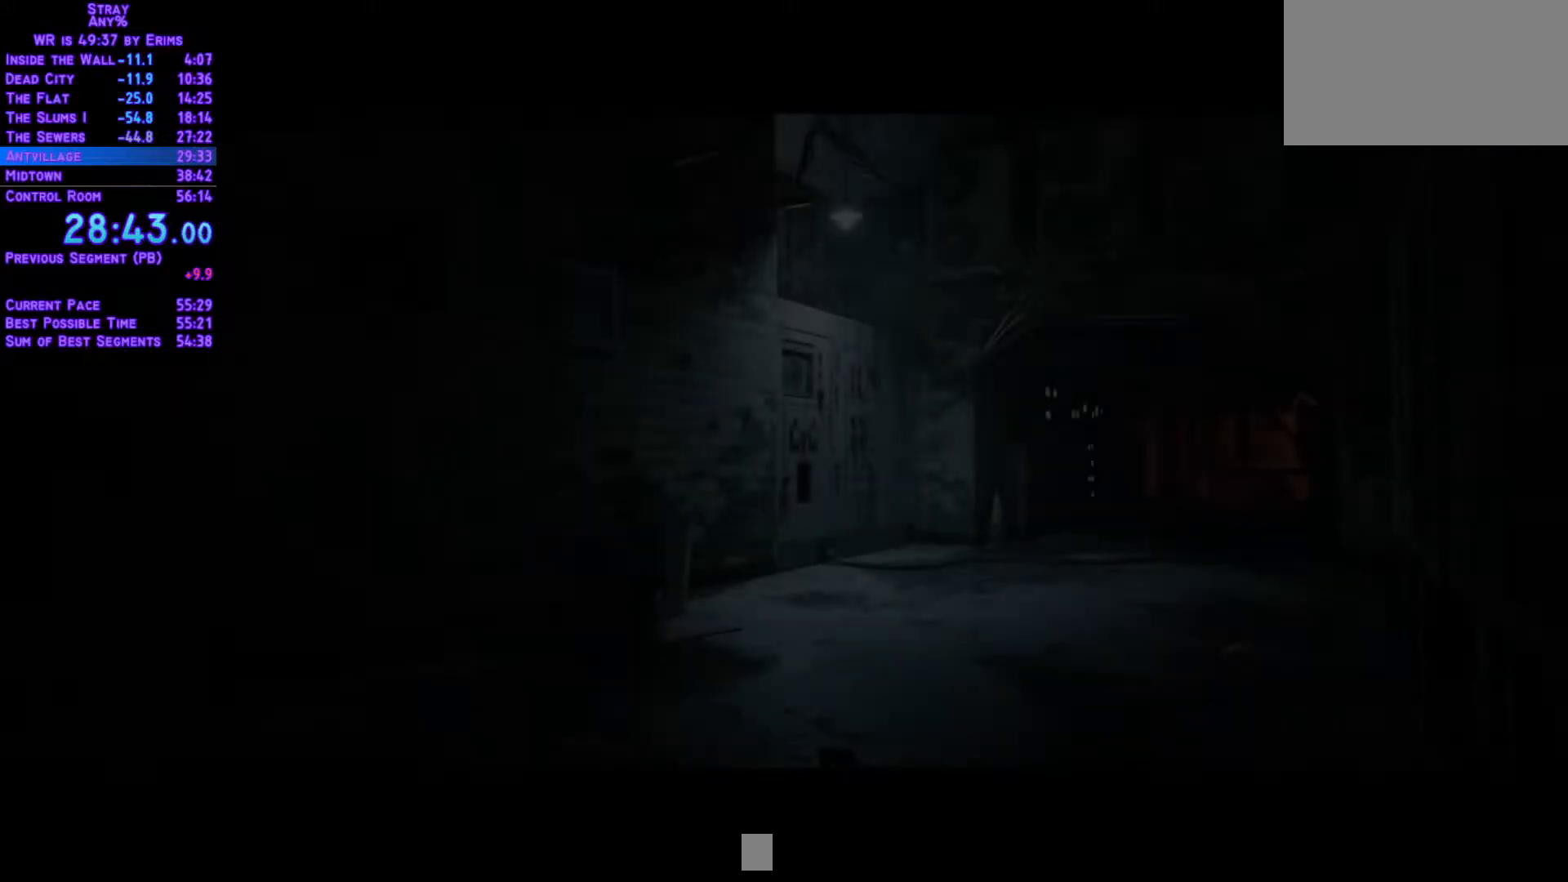
{"buttons": ["L1", "DPAD_RIGHT"], "left_stick": "center", "right_stick": "center", "events": []}
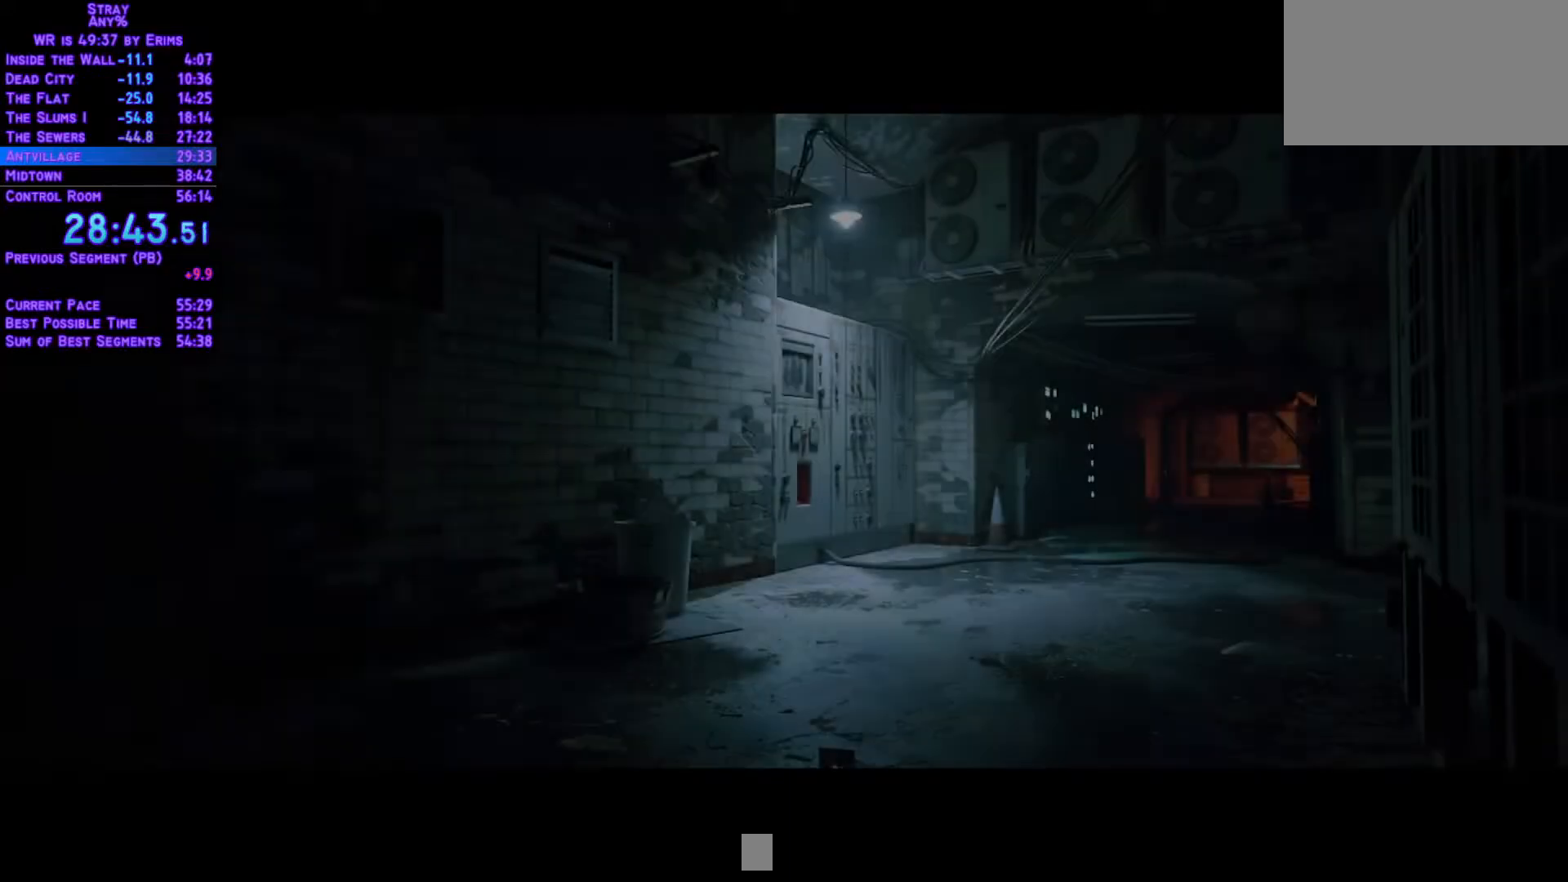
{"buttons": [], "left_stick": "center", "right_stick": "center", "events": [[317, "DPAD_RIGHT", "up"], [317, "L1", "up"]]}
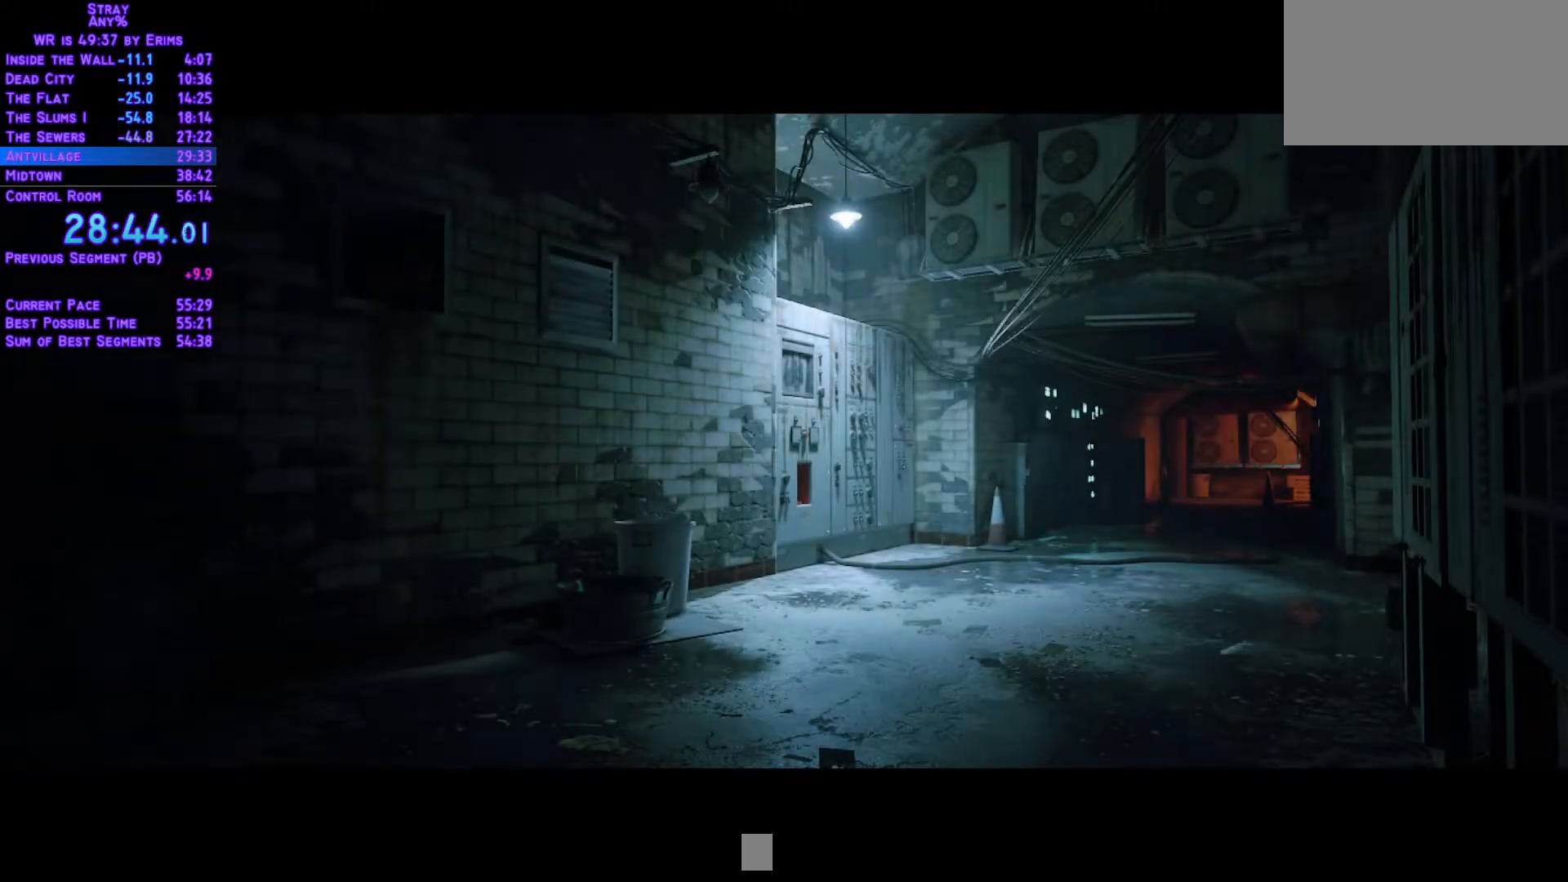
{"buttons": [], "left_stick": "center", "right_stick": "center", "events": []}
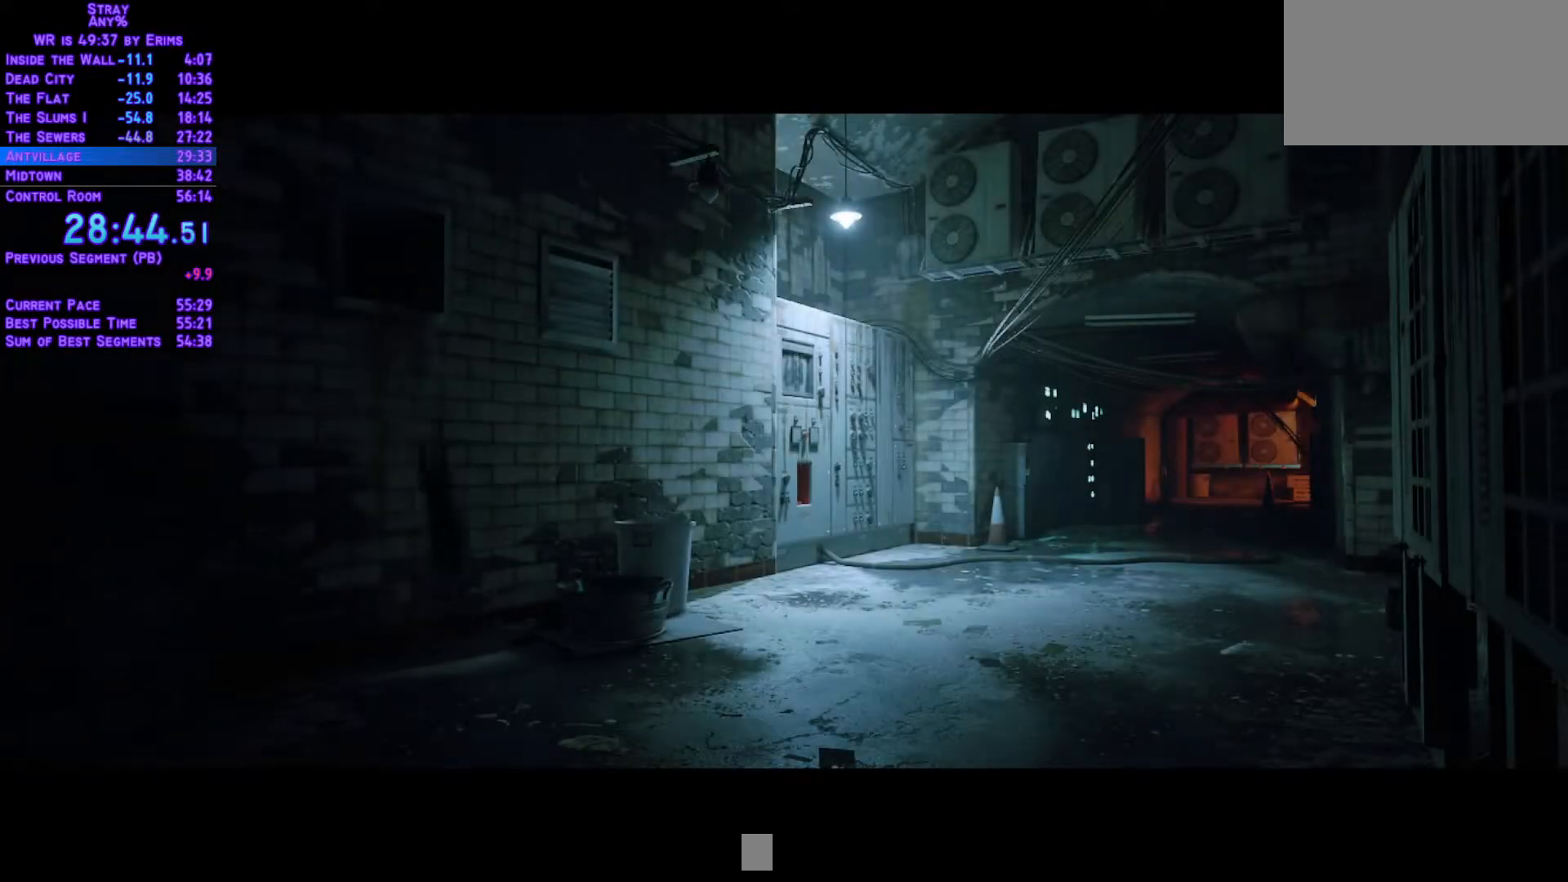
{"buttons": [], "left_stick": "center", "right_stick": "center", "events": []}
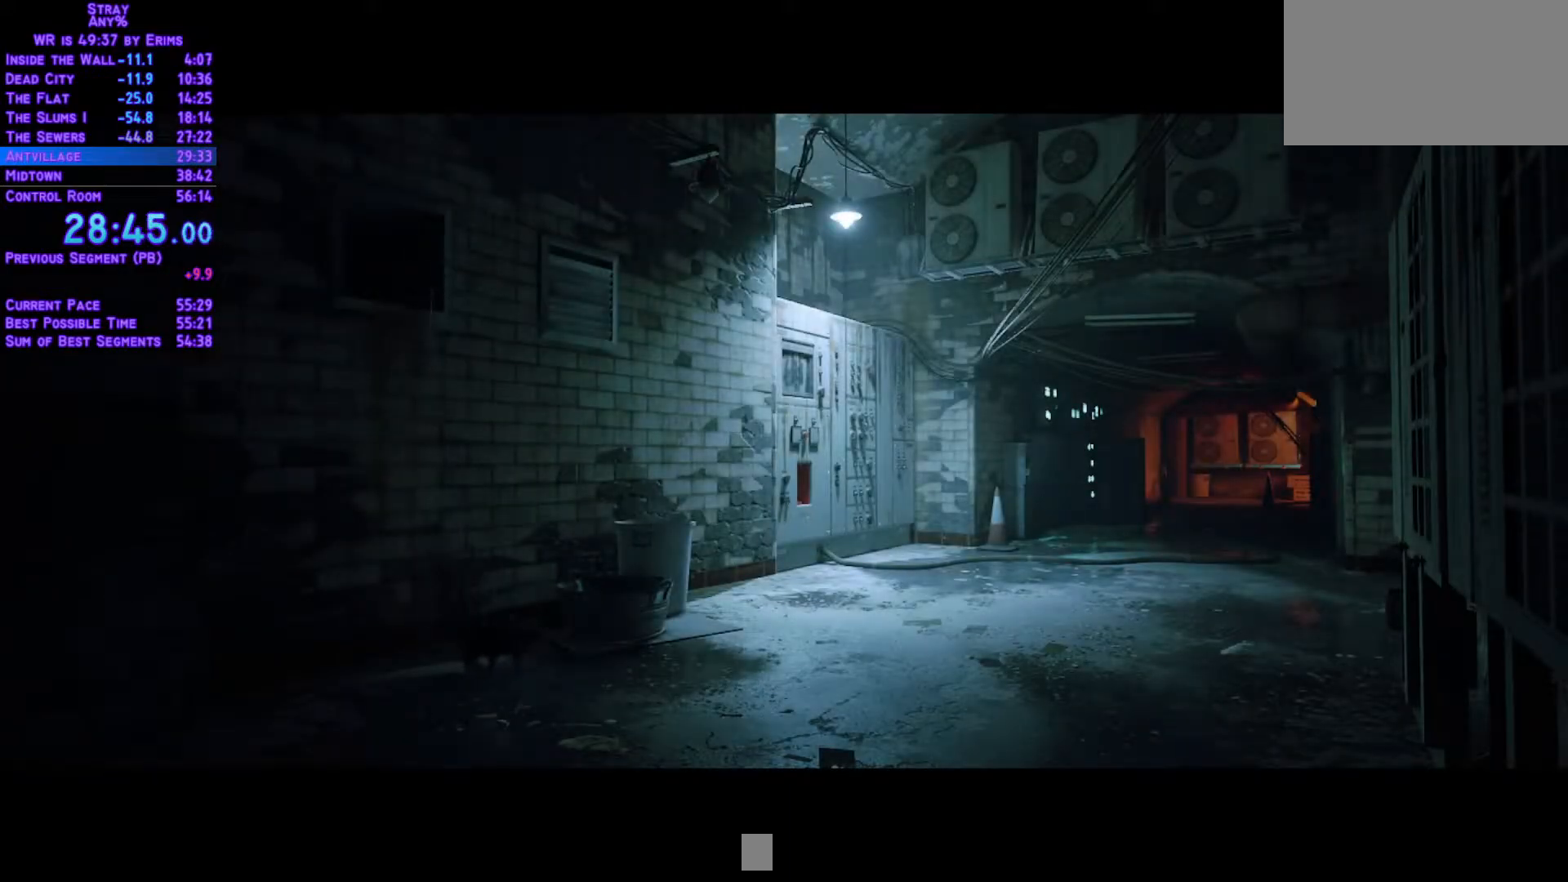
{"buttons": [], "left_stick": "center", "right_stick": "center", "events": [[17, "L1", "down"], [450, "L1", "up"]]}
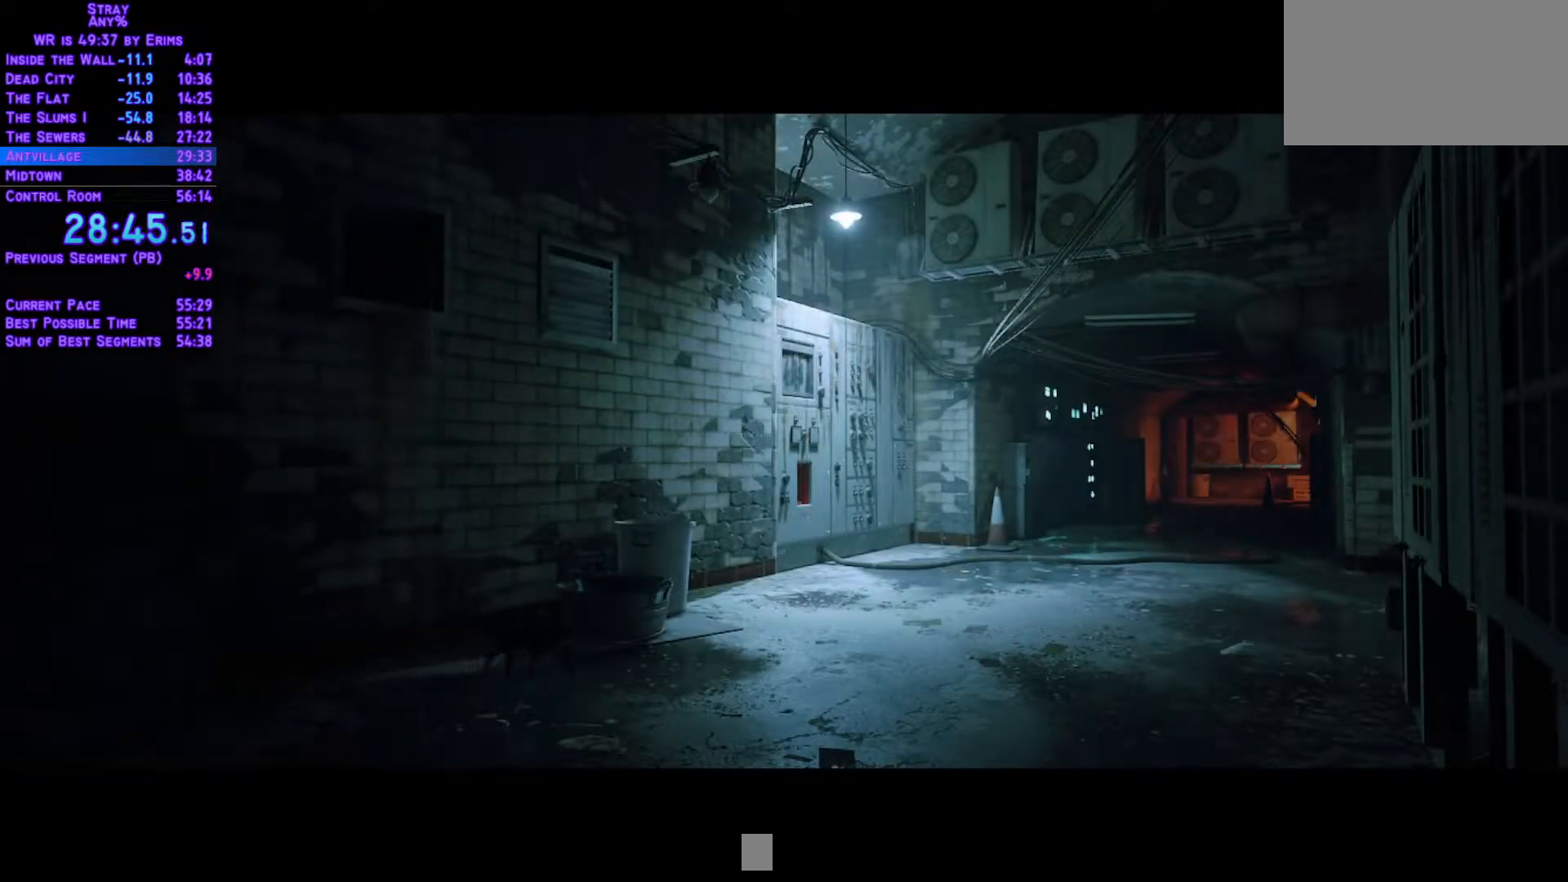
{"buttons": ["L1", "DPAD_RIGHT"], "left_stick": "center", "right_stick": "center", "events": [[300, "DPAD_RIGHT", "down"], [300, "L1", "down"]]}
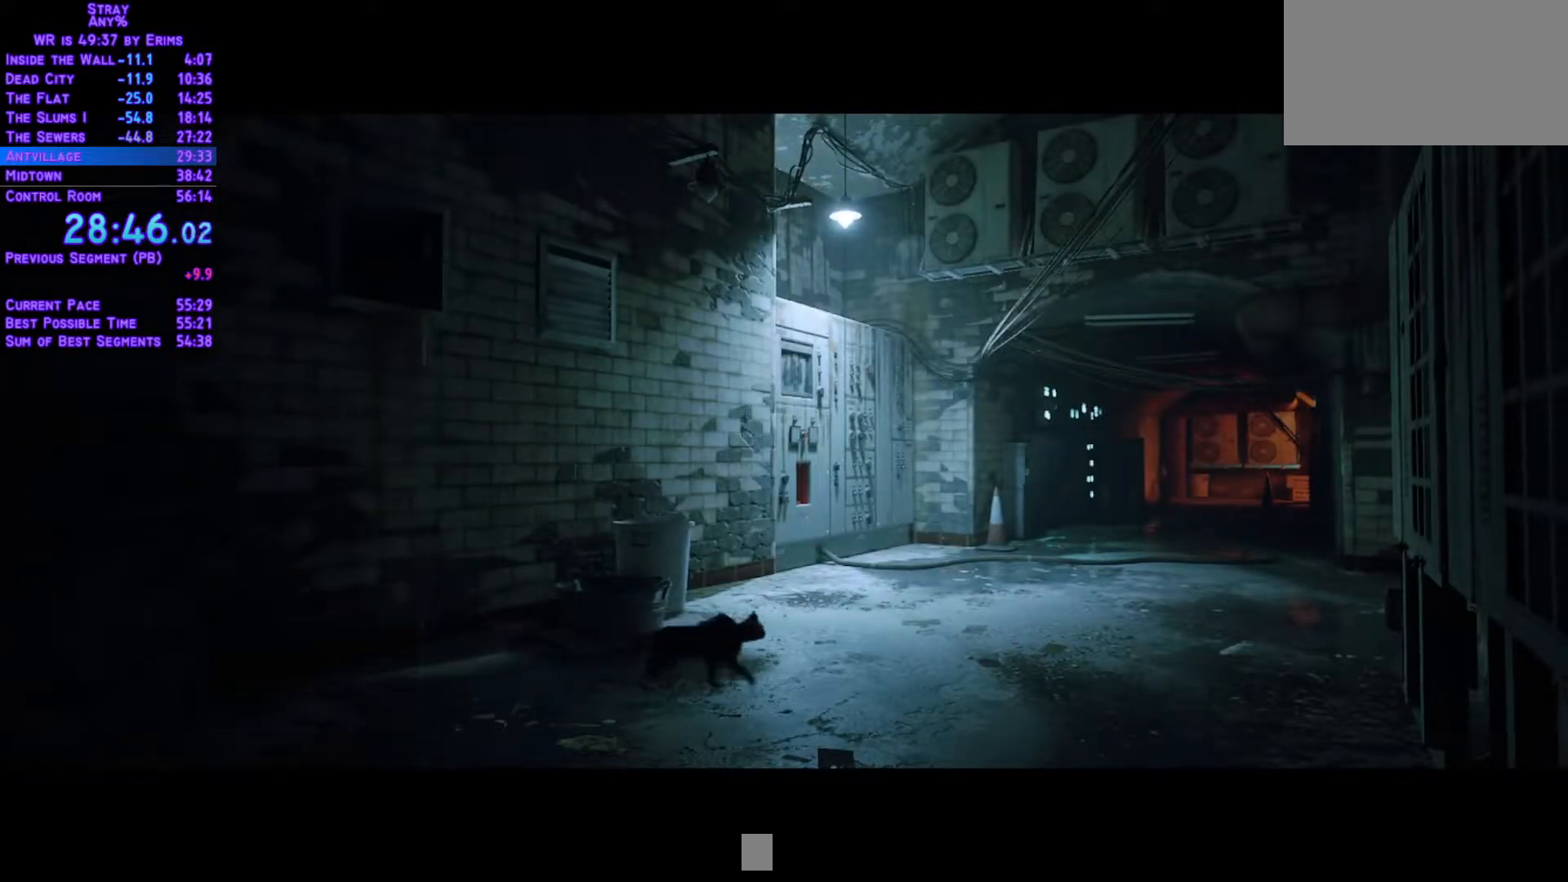
{"buttons": ["L1", "DPAD_UP", "DPAD_RIGHT"], "left_stick": "center", "right_stick": "center", "events": [[100, "DPAD_UP", "down"]]}
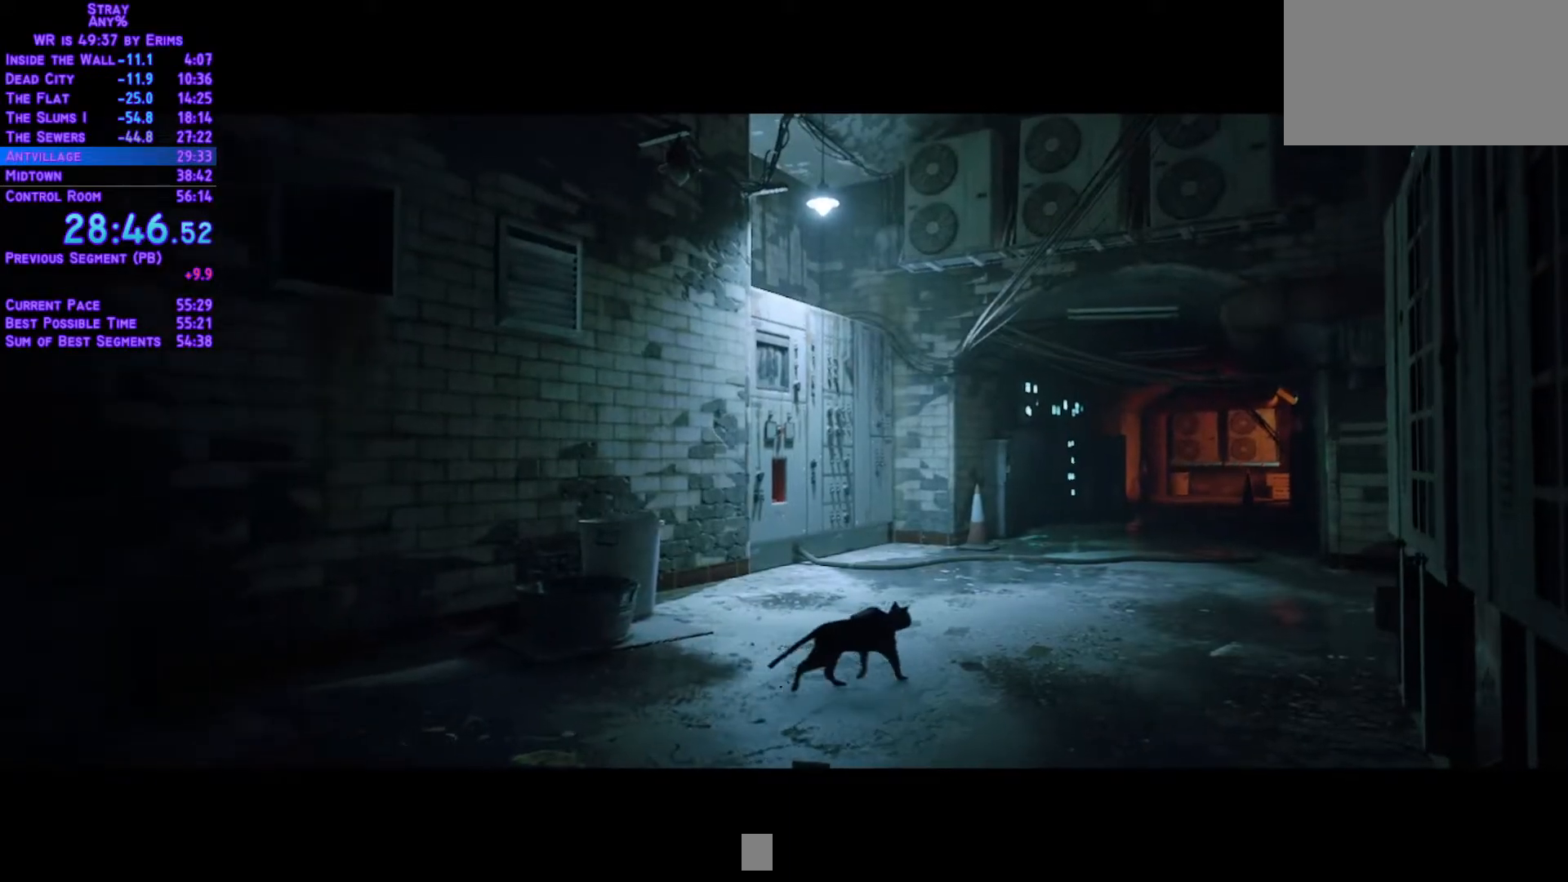
{"buttons": ["L1", "DPAD_UP"], "left_stick": "center", "right_stick": "center", "events": [[333, "DPAD_RIGHT", "up"]]}
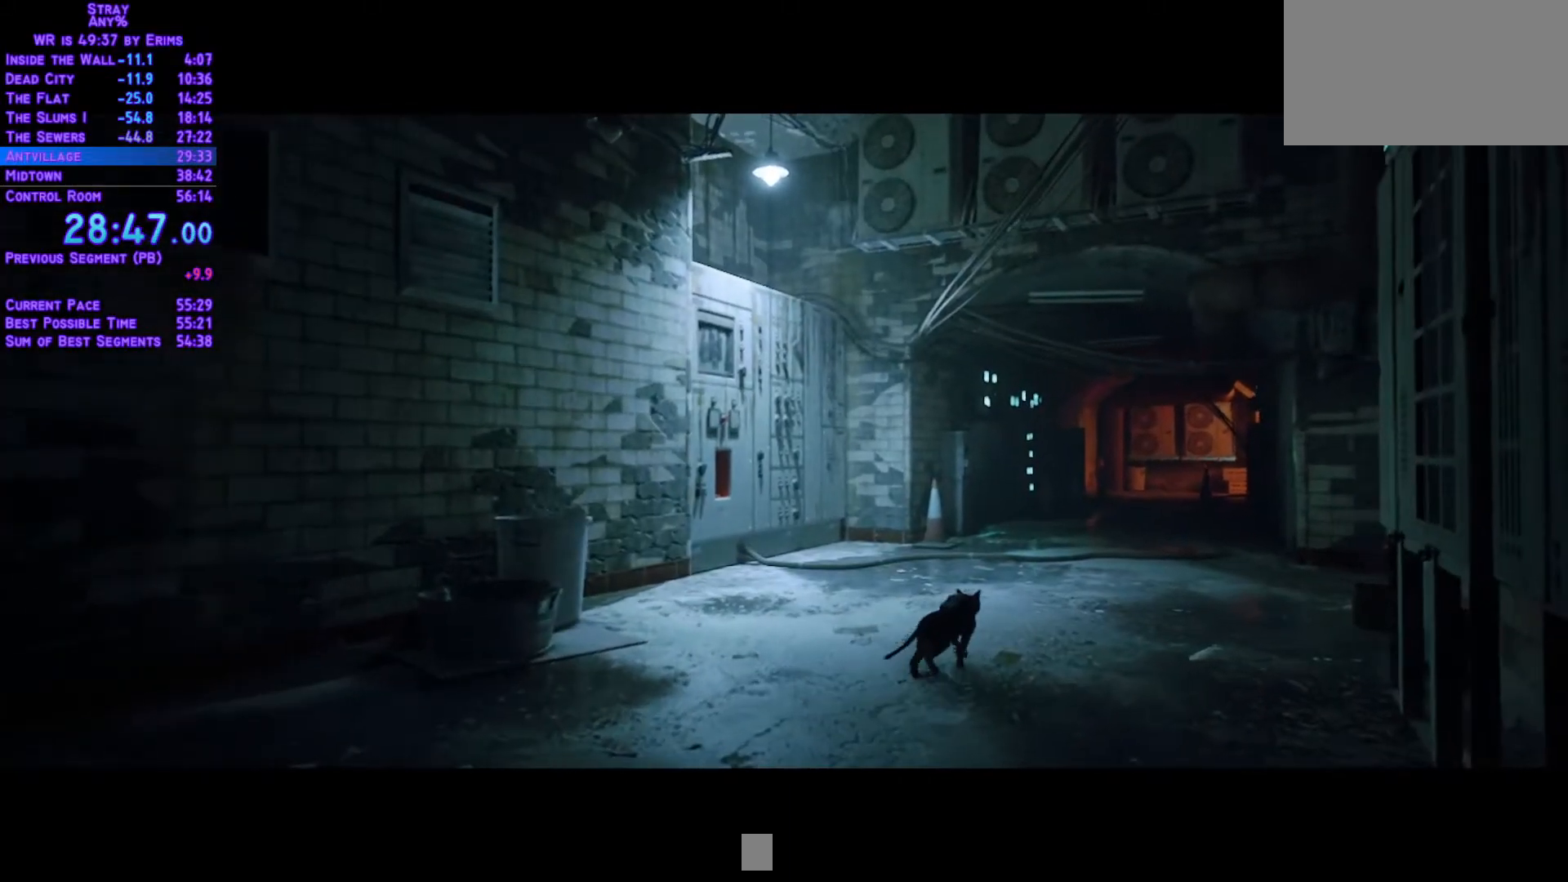
{"buttons": ["L1", "DPAD_UP"], "left_stick": "center", "right_stick": "center", "events": []}
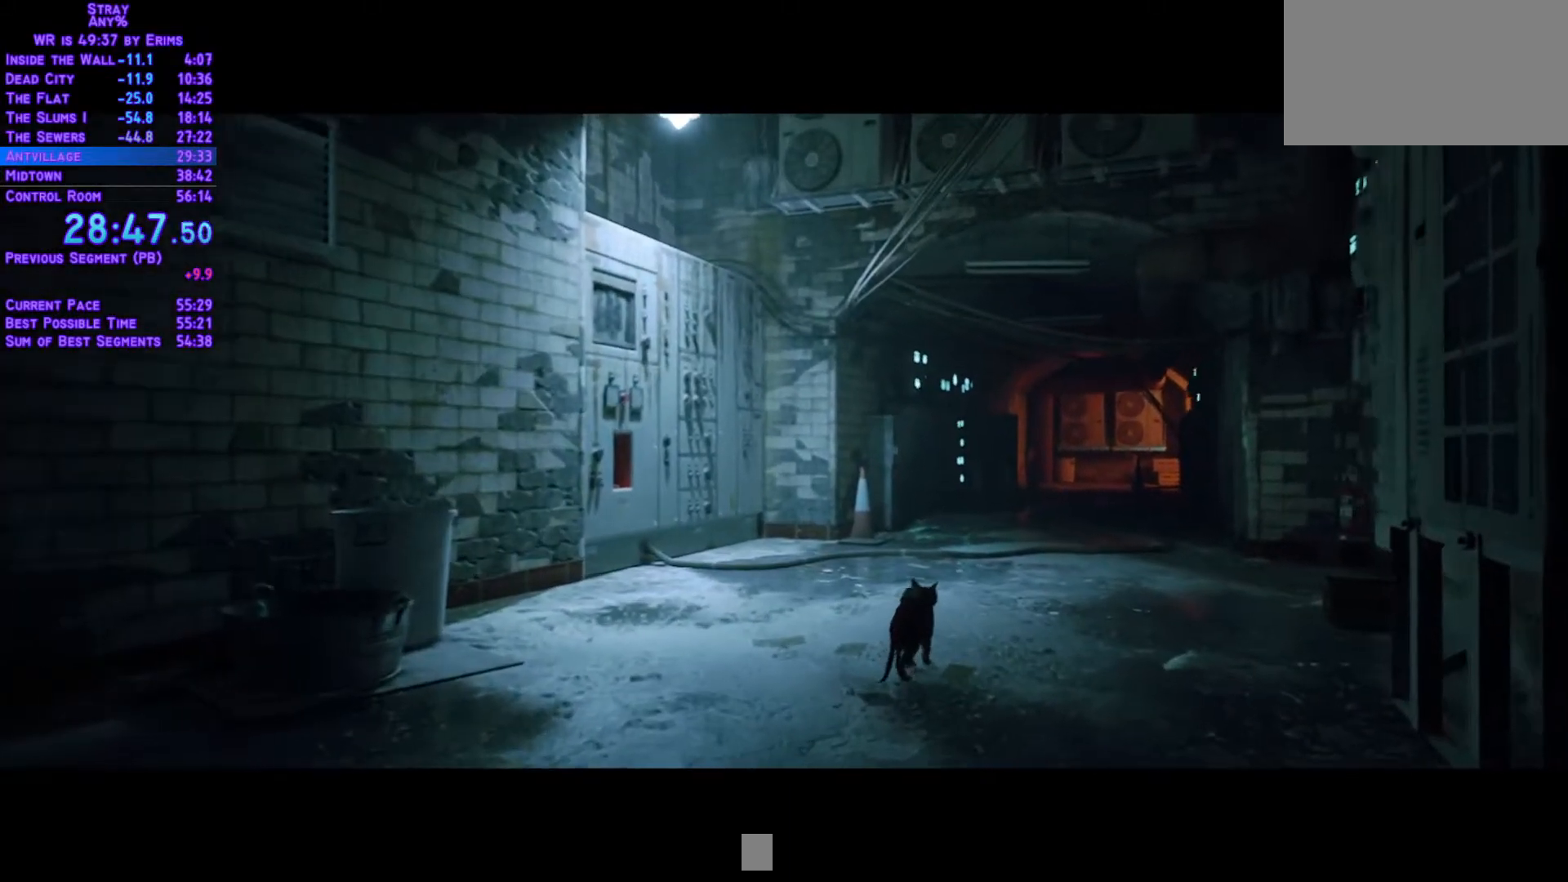
{"buttons": ["L1", "DPAD_UP"], "left_stick": "center", "right_stick": "center", "events": []}
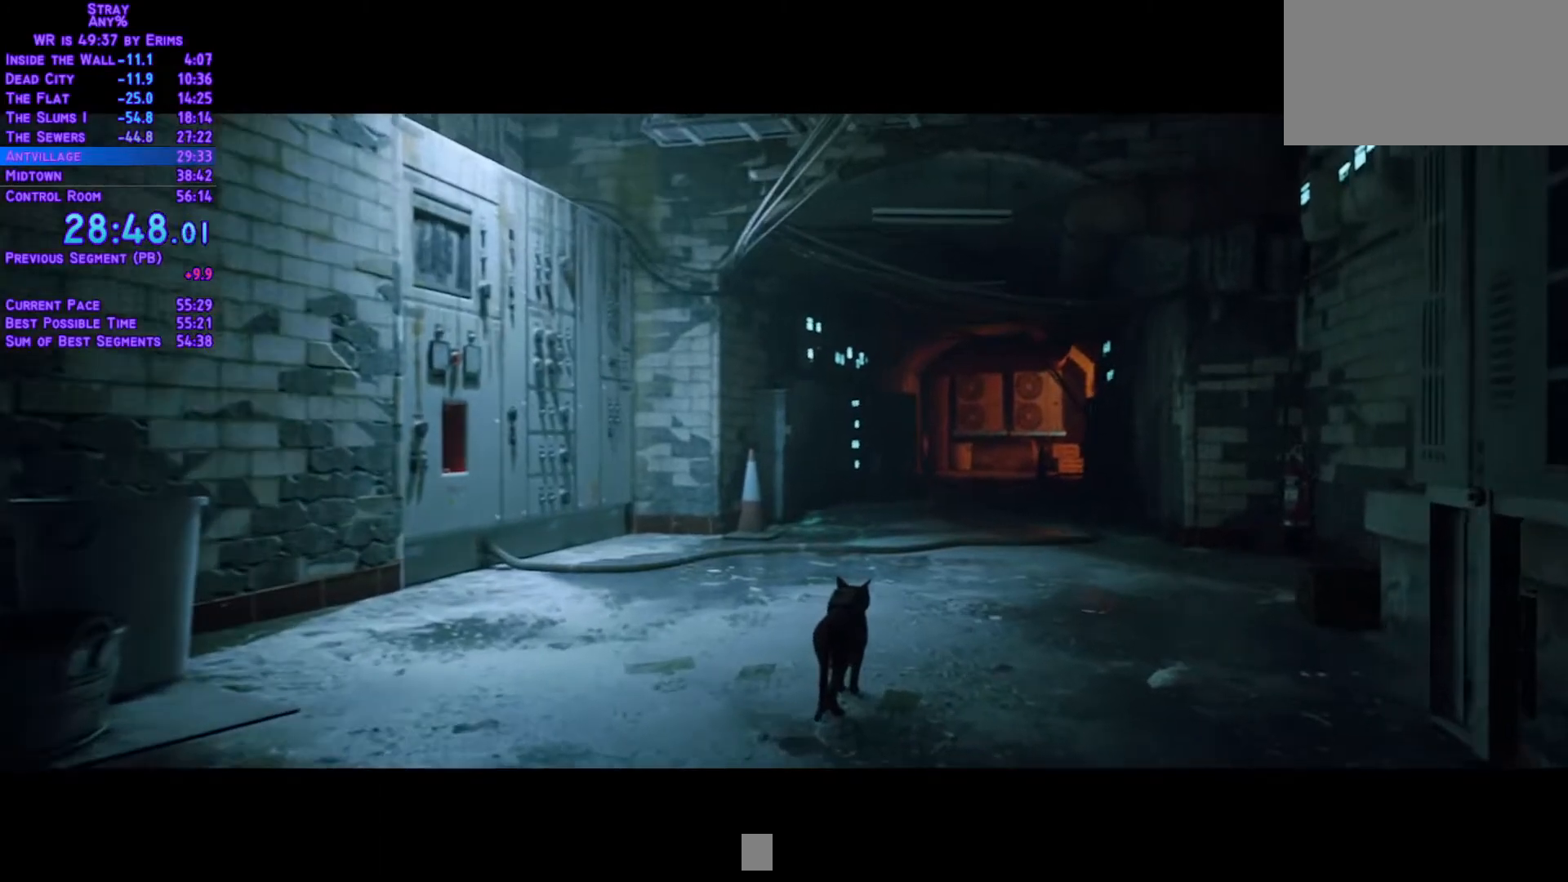
{"buttons": ["L1", "DPAD_UP"], "left_stick": "center", "right_stick": "center", "events": []}
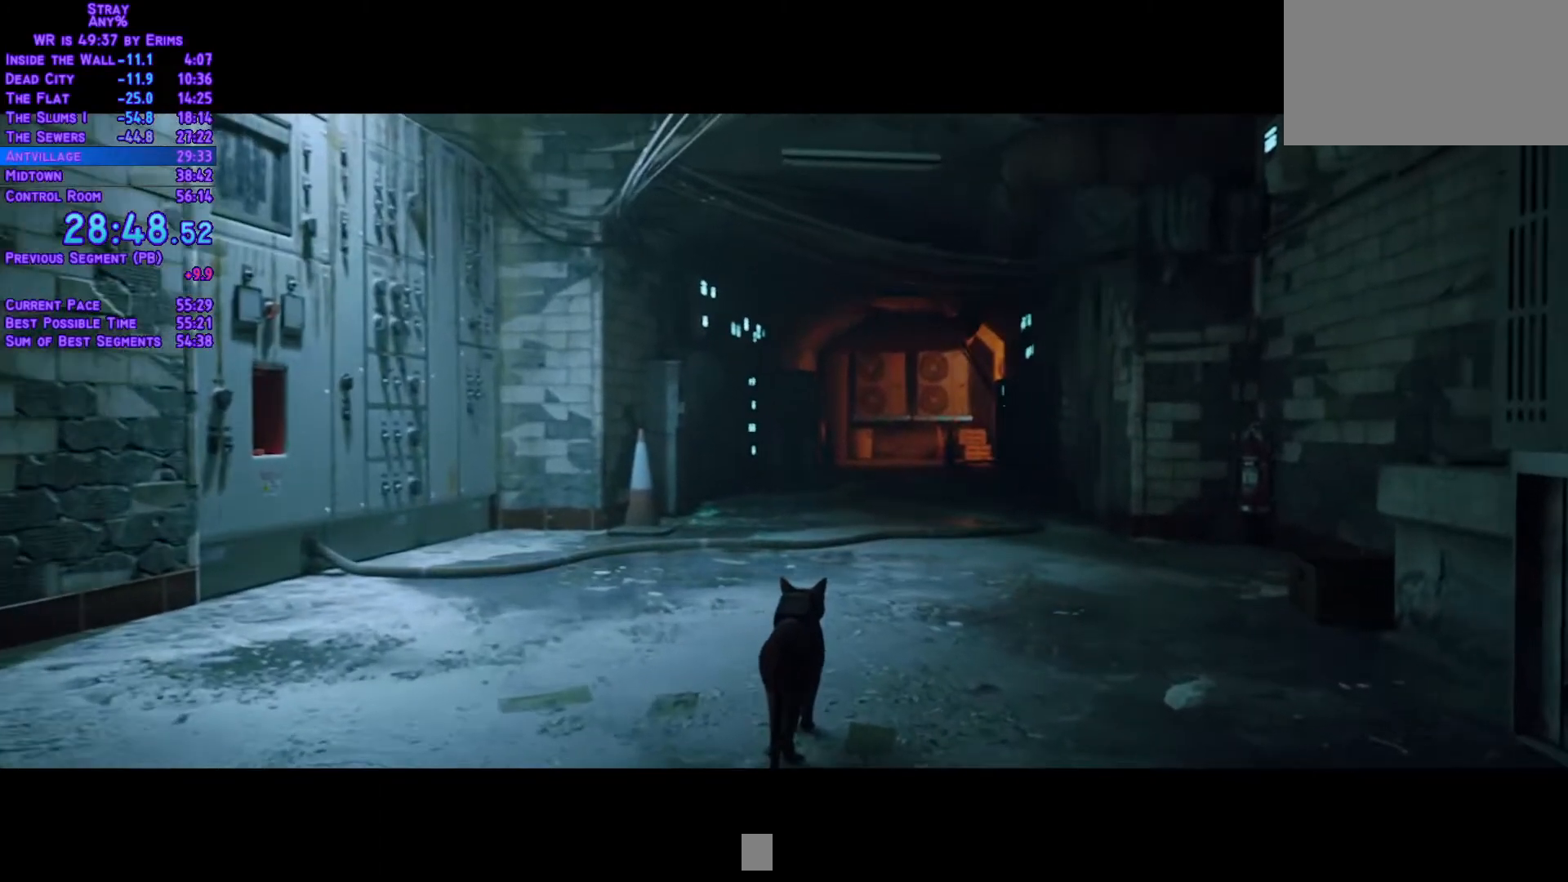
{"buttons": ["L1", "DPAD_UP"], "left_stick": "center", "right_stick": "center", "events": []}
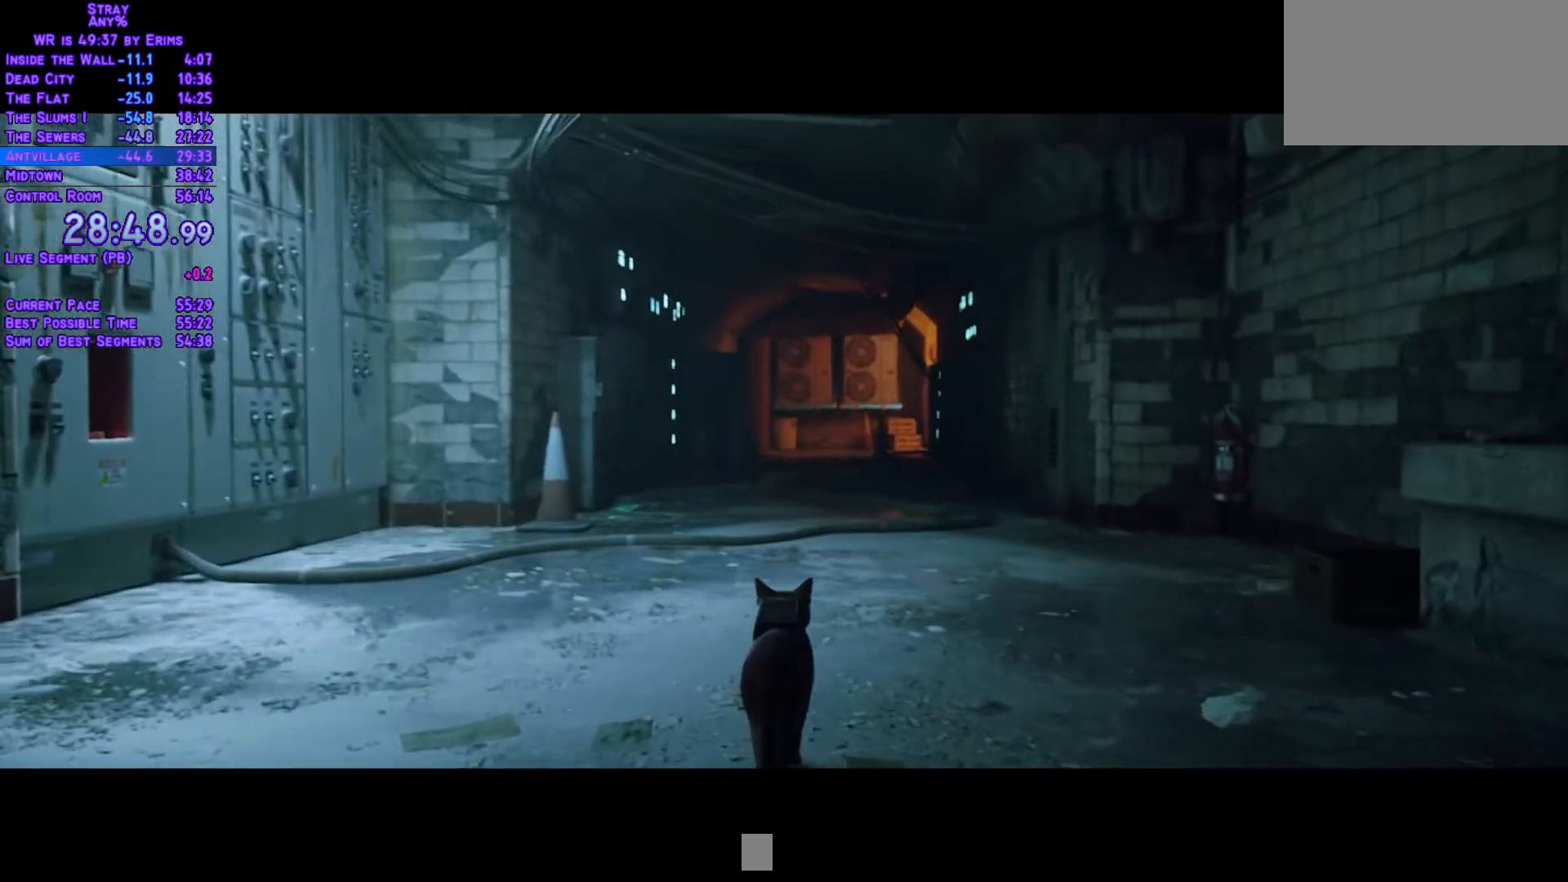
{"buttons": ["L1", "DPAD_UP"], "left_stick": "center", "right_stick": "center", "events": []}
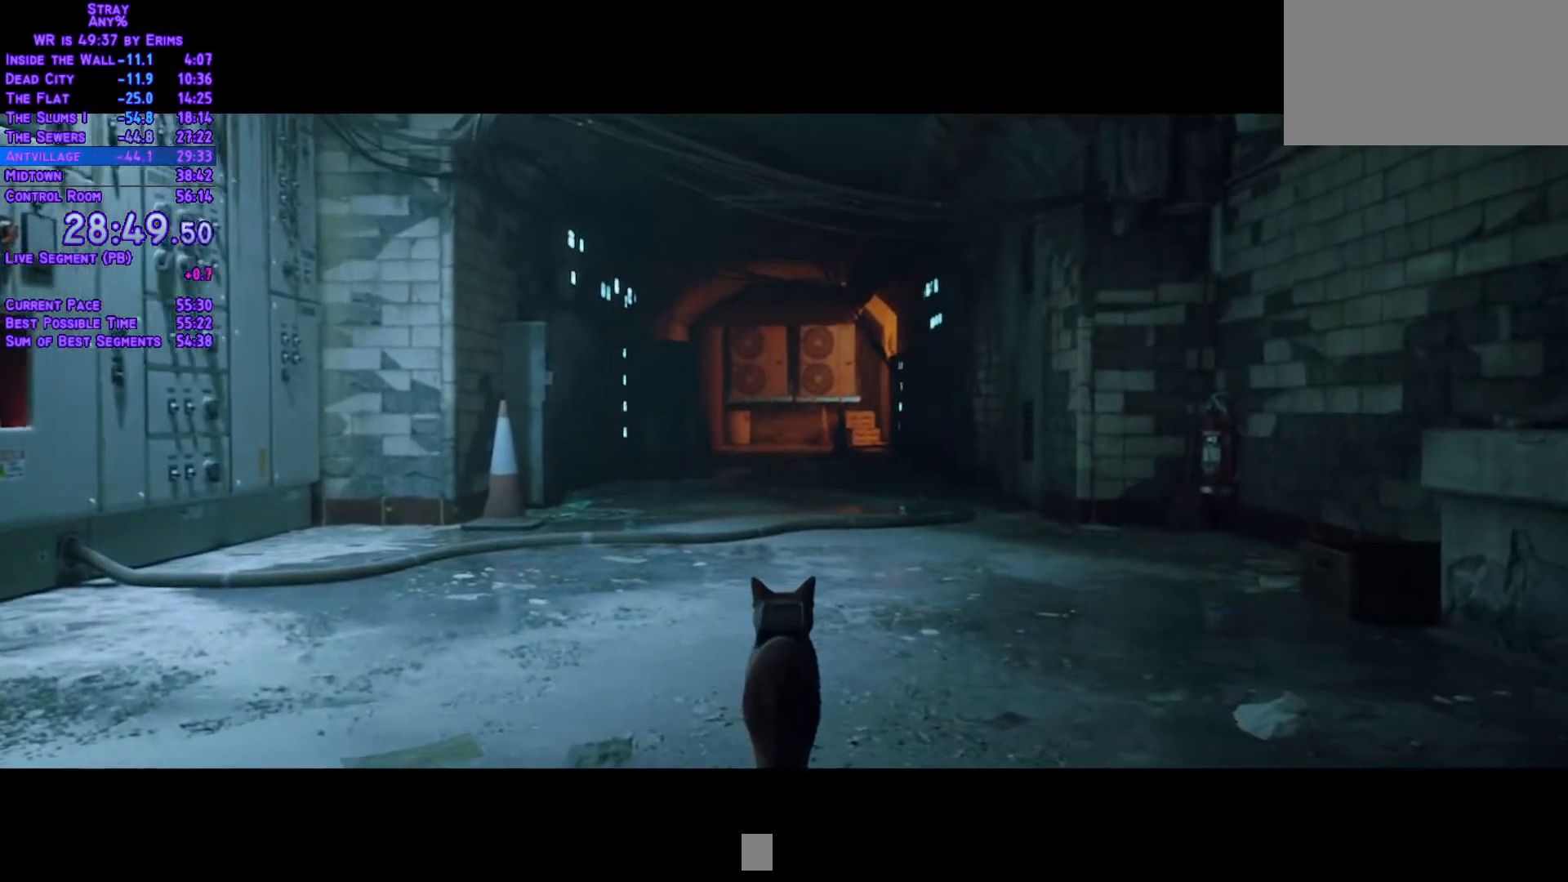
{"buttons": ["L1", "DPAD_UP"], "left_stick": "center", "right_stick": "center", "events": []}
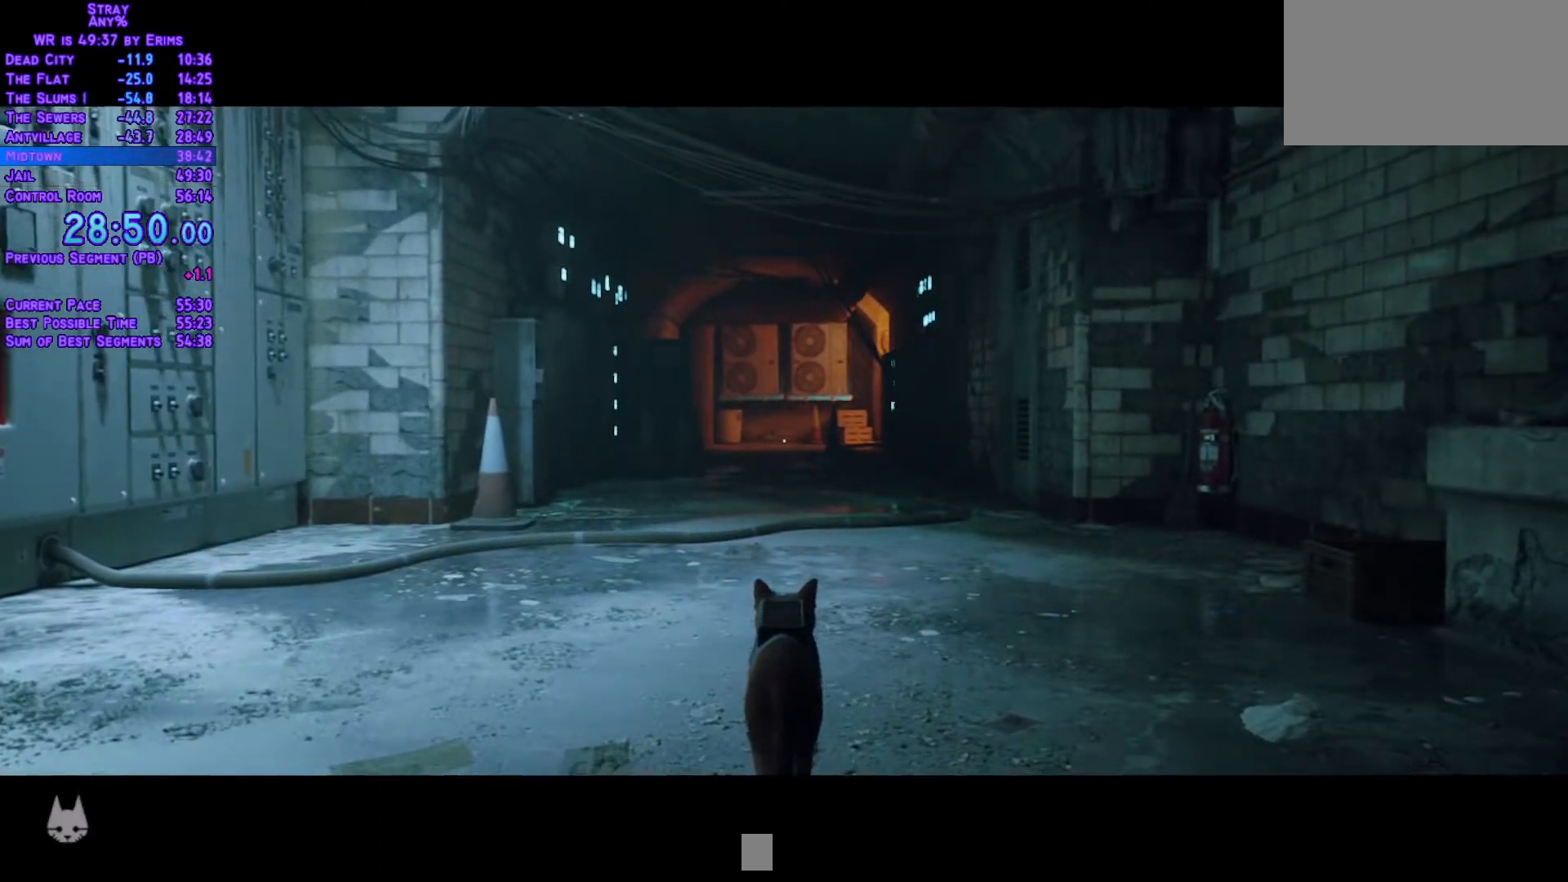
{"buttons": ["L1", "DPAD_UP"], "left_stick": "center", "right_stick": "center", "events": []}
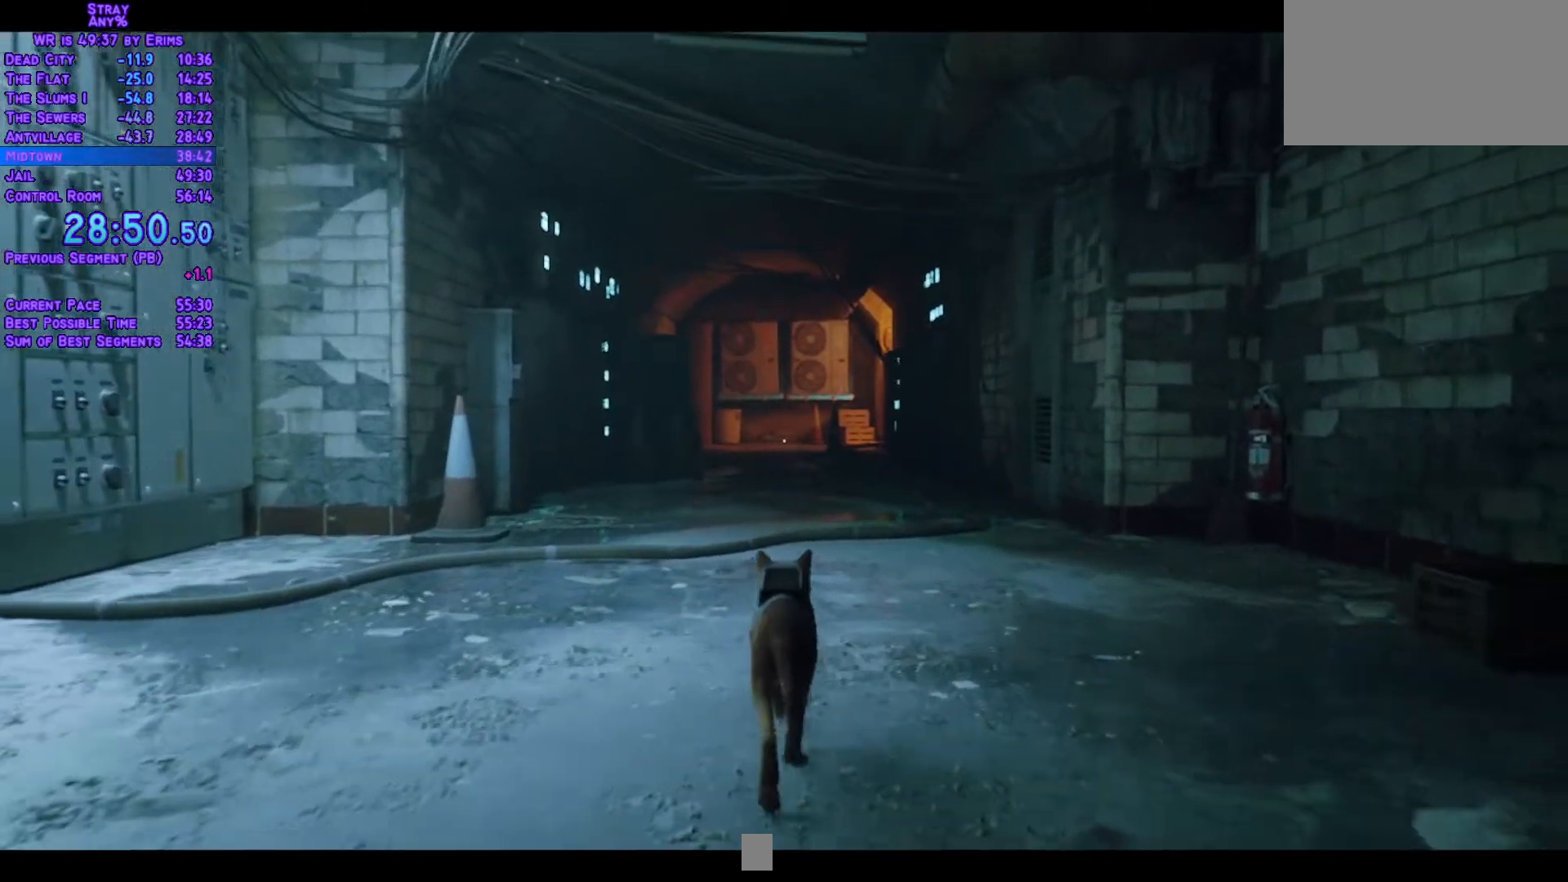
{"buttons": ["L1", "DPAD_UP"], "left_stick": "center", "right_stick": "center", "events": []}
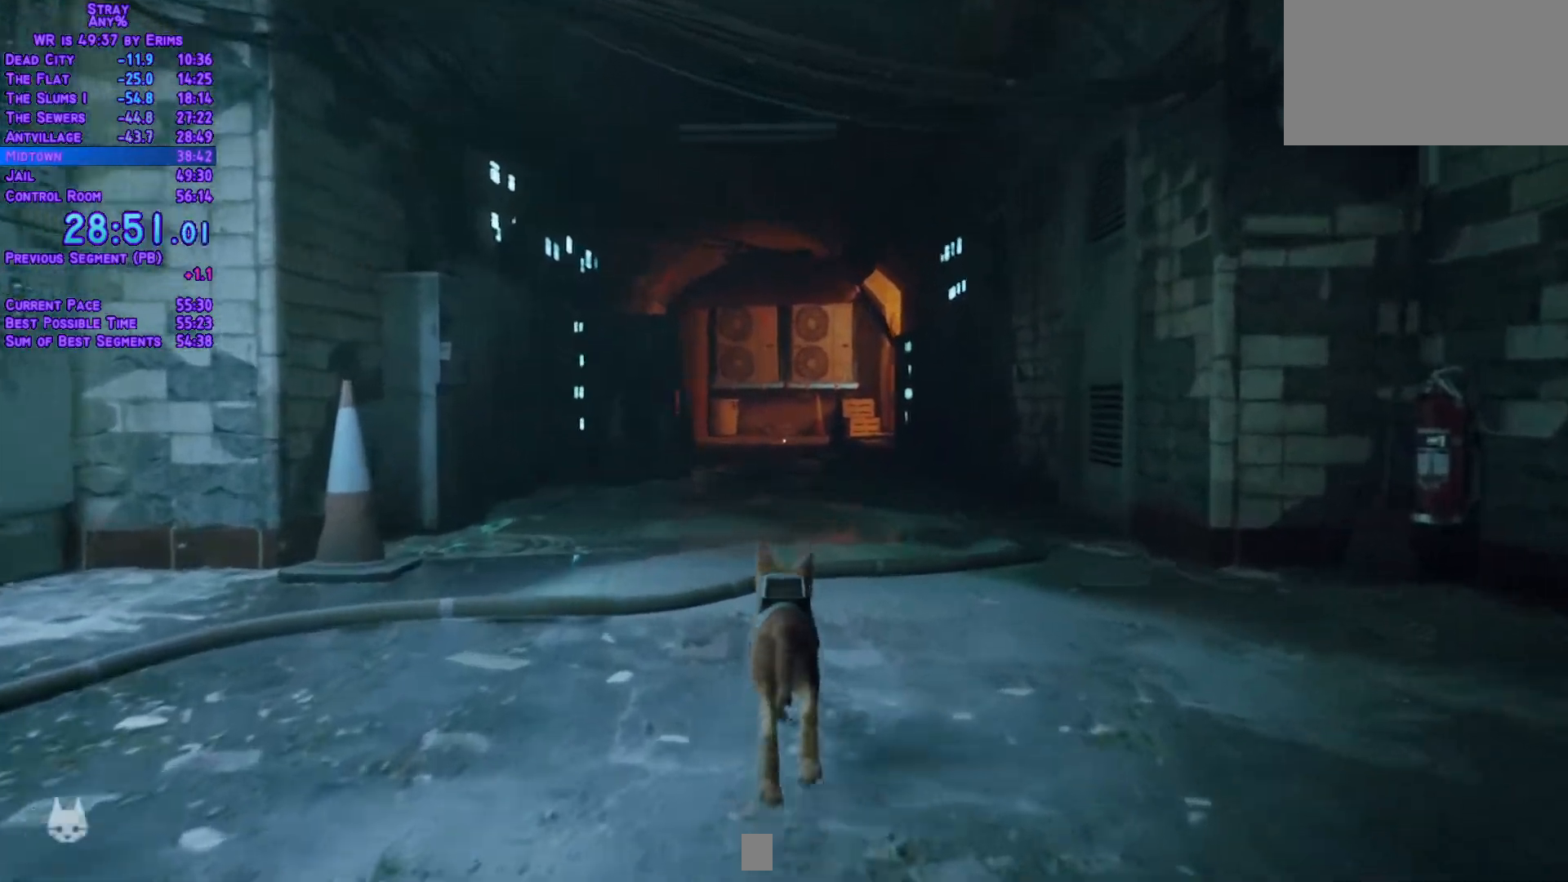
{"buttons": ["L1", "DPAD_UP"], "left_stick": "center", "right_stick": "center", "events": []}
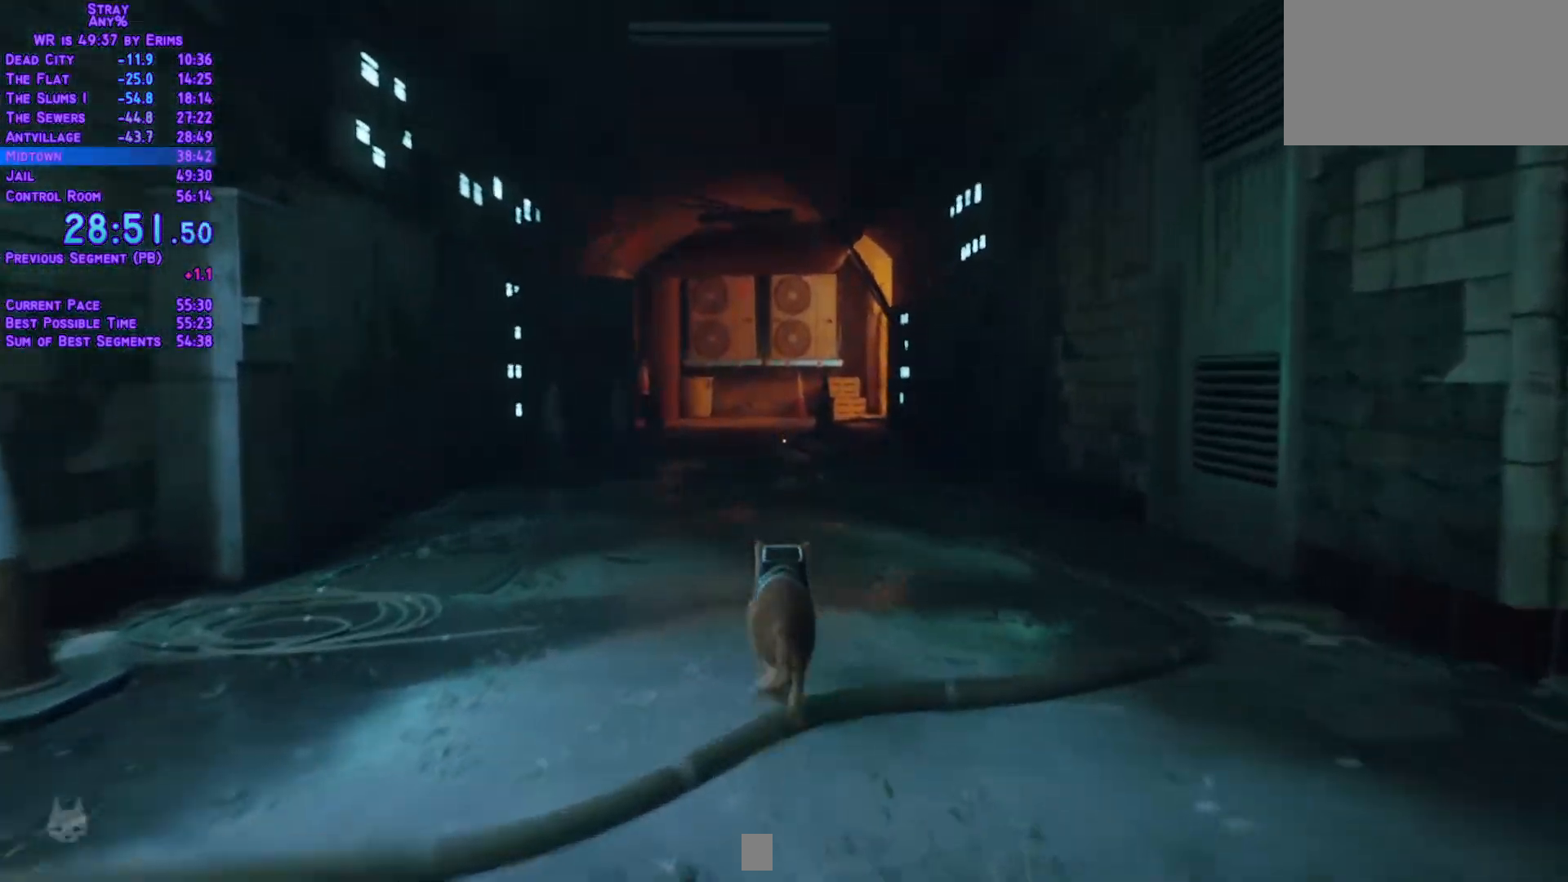
{"buttons": ["L1", "DPAD_UP"], "left_stick": "center", "right_stick": "center", "events": []}